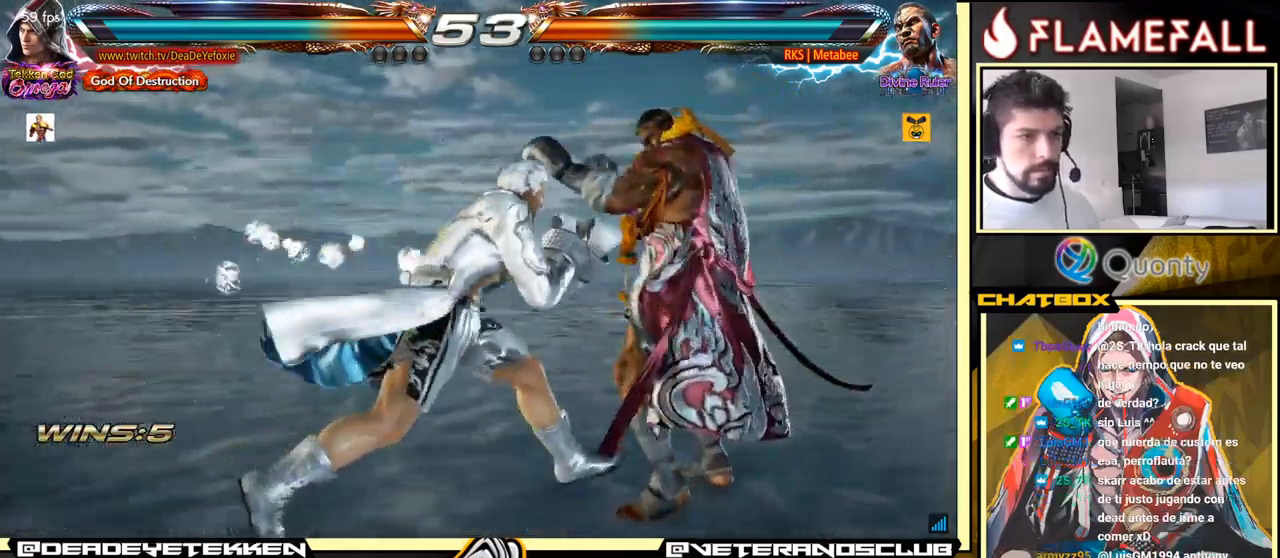
Gameplay with a controller (arcade stick); each line is a JSON object with the inputs held at the frame after it. "events" lists button and stick changes between this image and that frame as [ms after this image, input, new state], when the widget could be followed in between. Not read: L3 R3.
{"buttons": [], "left_stick": "left", "events": [[17, "left_stick", "center"], [117, "Y", "up"], [184, "X", "down"], [200, "X", "up"], [250, "left_stick", "left"]]}
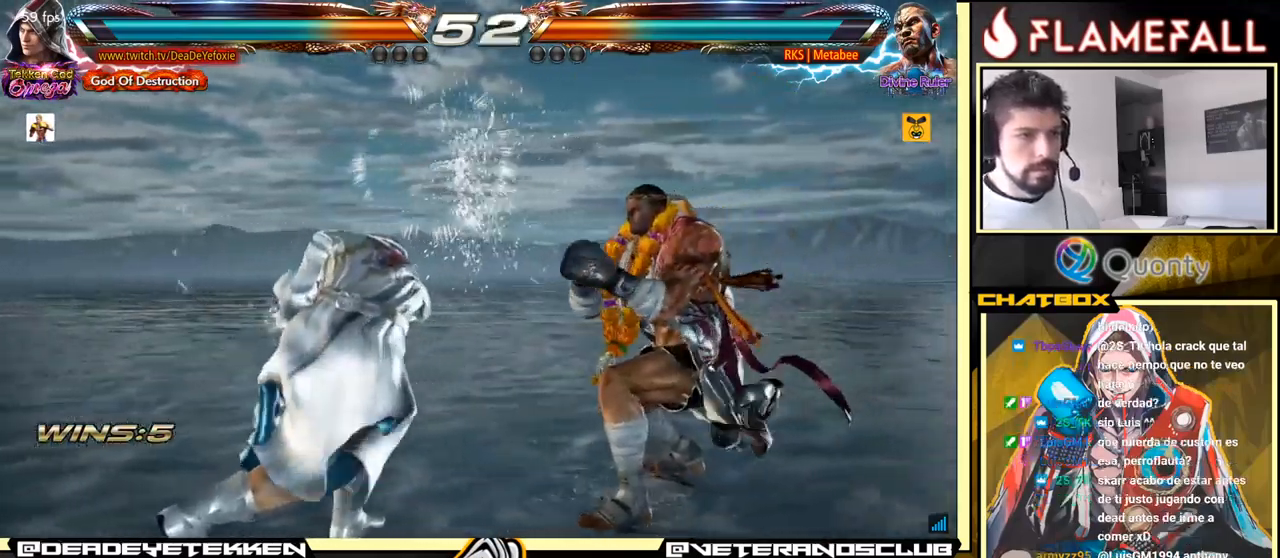
{"buttons": [], "left_stick": "left", "events": []}
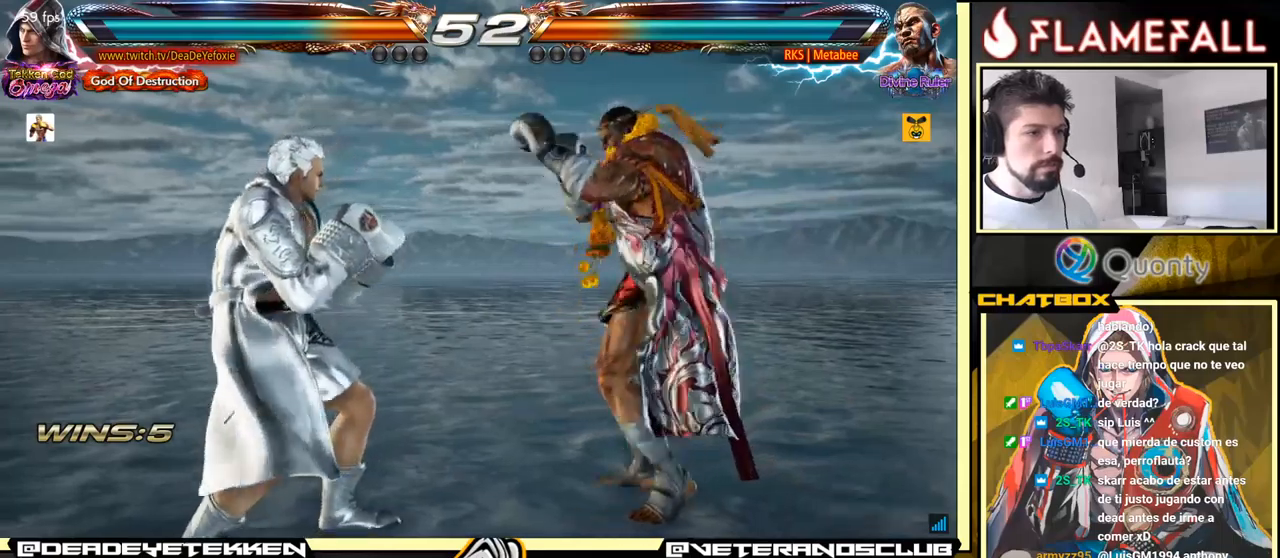
{"buttons": [], "left_stick": "center", "events": [[66, "left_stick", "center"], [166, "left_stick", "left"], [433, "left_stick", "center"]]}
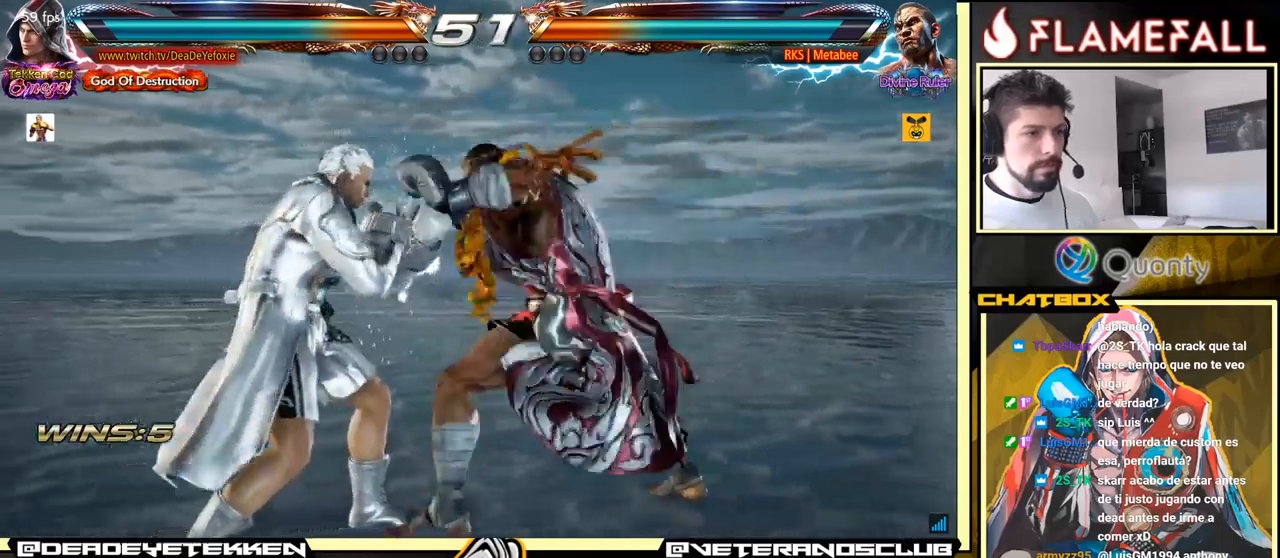
{"buttons": [], "left_stick": "down-left", "events": [[16, "left_stick", "down"], [100, "left_stick", "center"], [400, "left_stick", "down-left"]]}
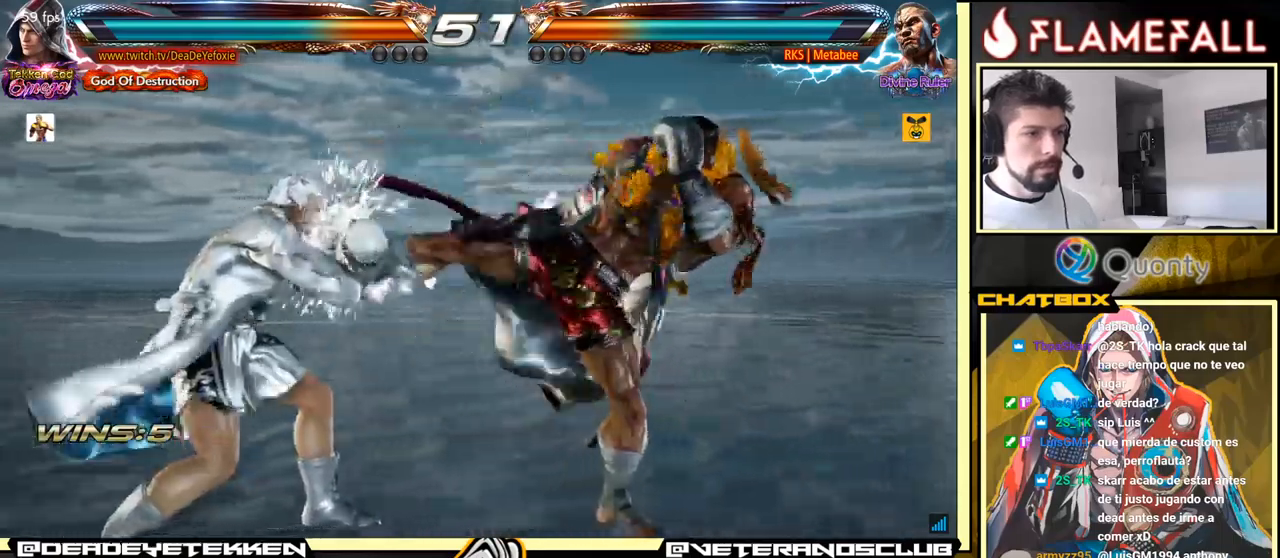
{"buttons": [], "left_stick": "center", "events": [[83, "left_stick", "left"], [266, "left_stick", "right"], [366, "left_stick", "center"], [416, "left_stick", "right"], [500, "left_stick", "center"]]}
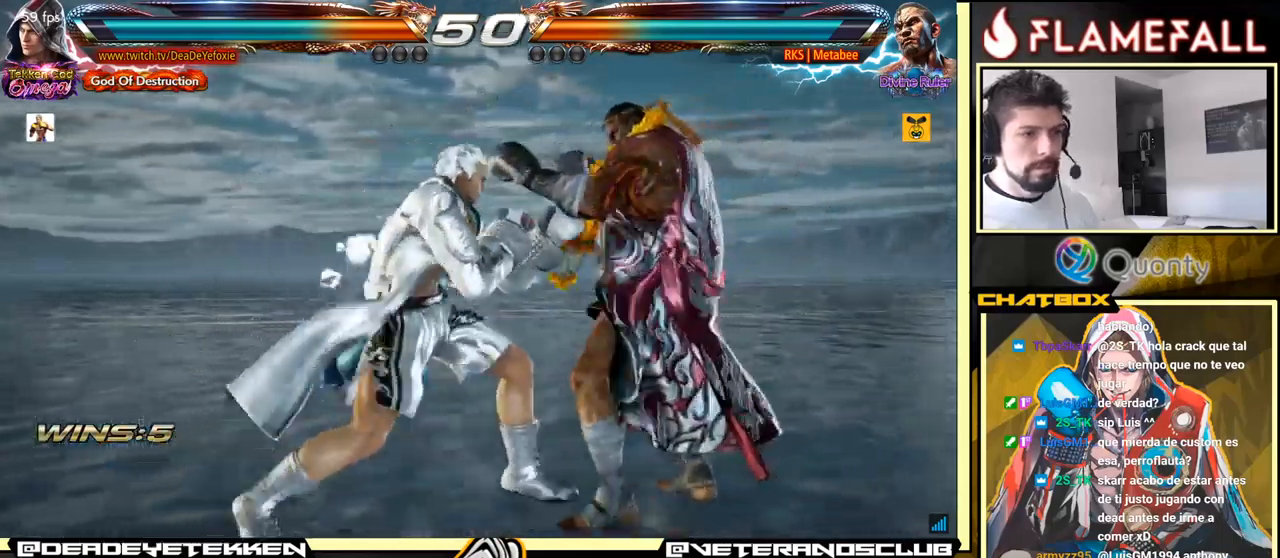
{"buttons": [], "left_stick": "right", "events": [[16, "left_stick", "left"], [33, "X", "down"], [133, "left_stick", "down"], [150, "X", "up"], [150, "Y", "down"], [233, "Y", "up"], [266, "left_stick", "right"]]}
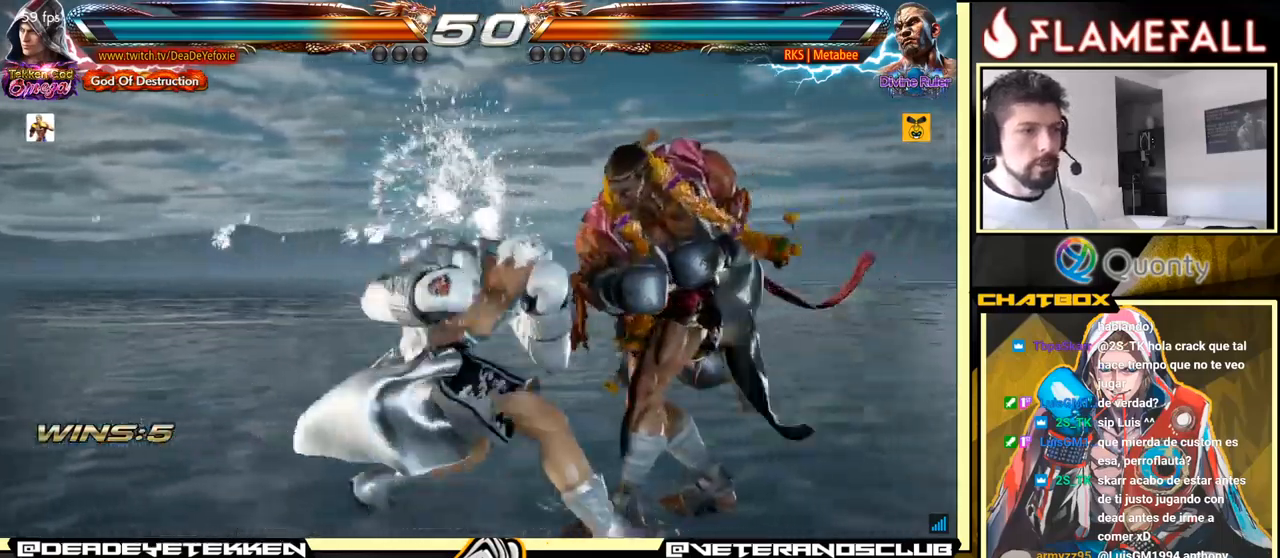
{"buttons": [], "left_stick": "right", "events": []}
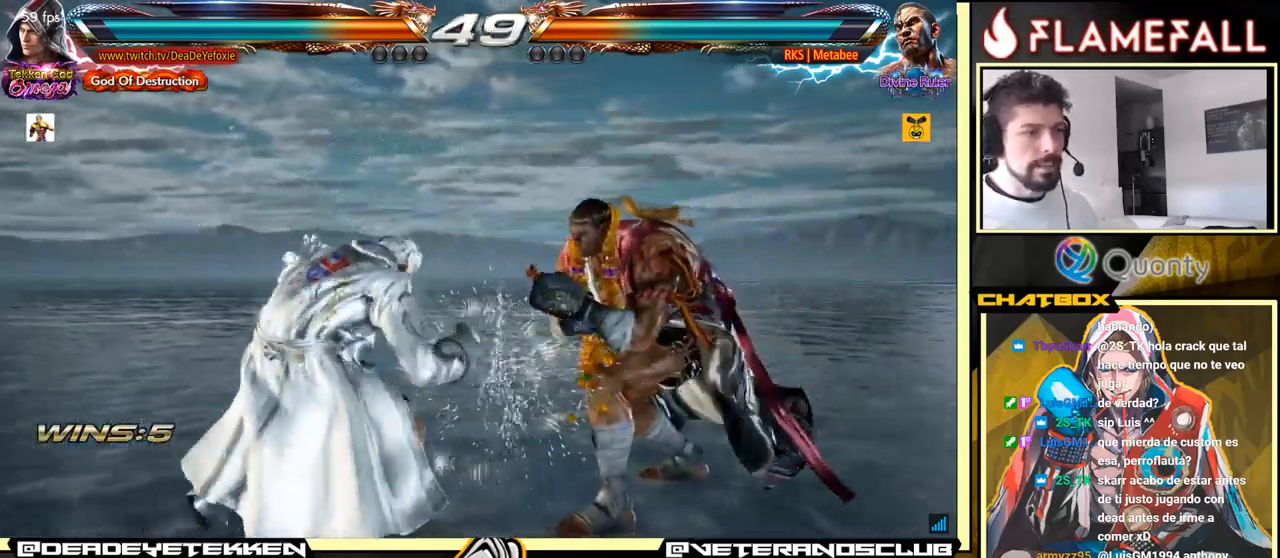
{"buttons": [], "left_stick": "center", "events": [[100, "left_stick", "center"], [150, "left_stick", "left"], [450, "left_stick", "center"]]}
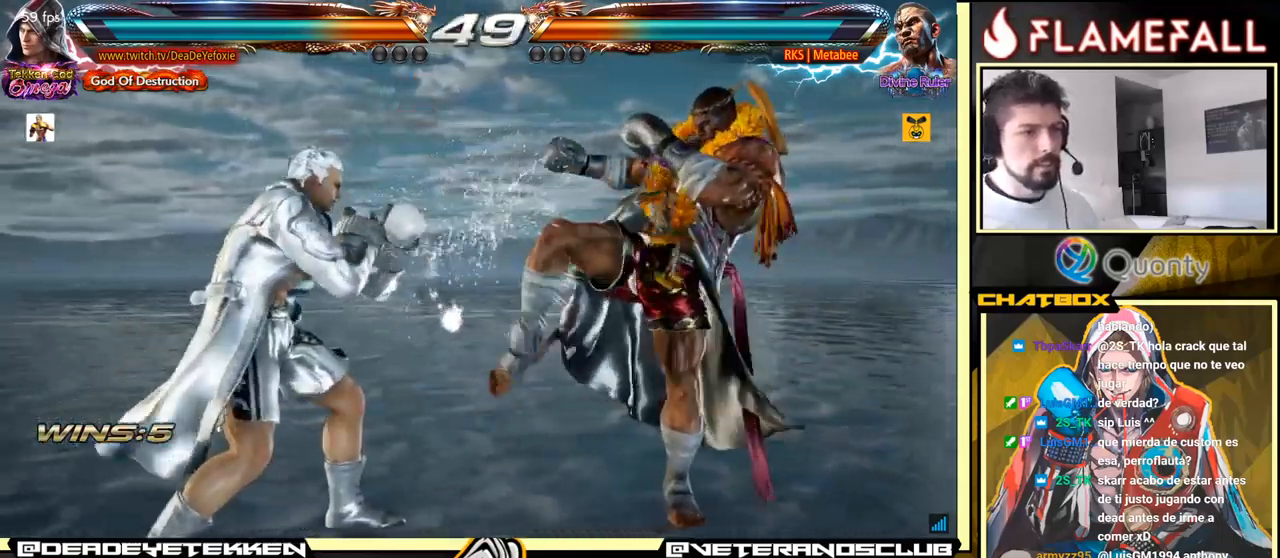
{"buttons": [], "left_stick": "left", "events": [[50, "left_stick", "down"], [100, "left_stick", "center"], [216, "left_stick", "down"], [466, "left_stick", "left"]]}
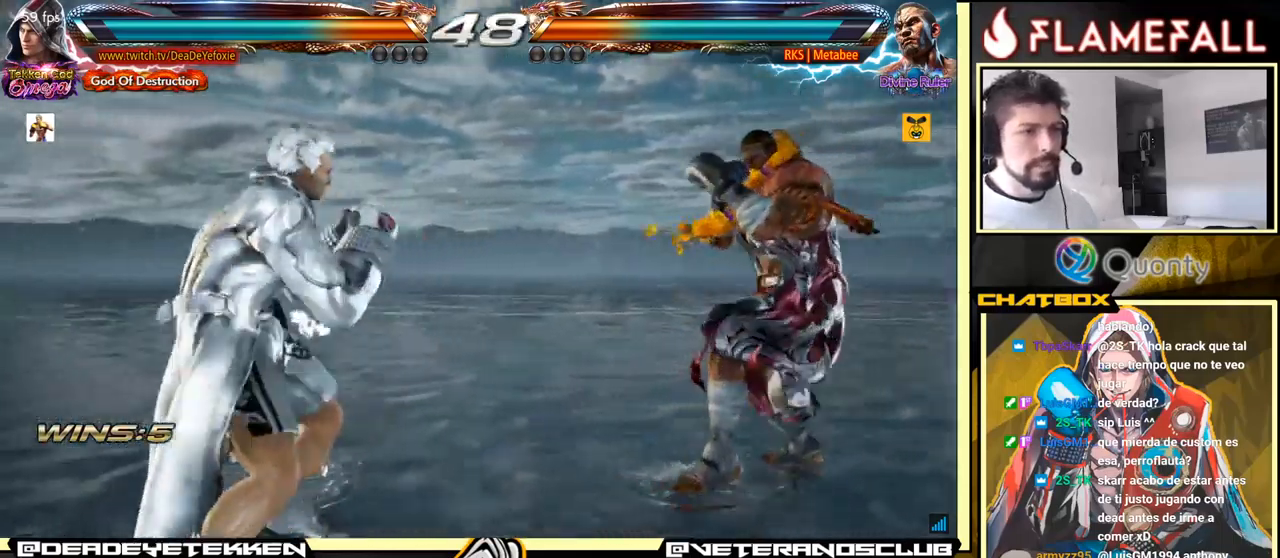
{"buttons": ["R2"], "left_stick": "left", "events": [[16, "left_stick", "center"], [83, "left_stick", "left"], [250, "left_stick", "down-left"], [350, "left_stick", "left"], [450, "R2", "down"]]}
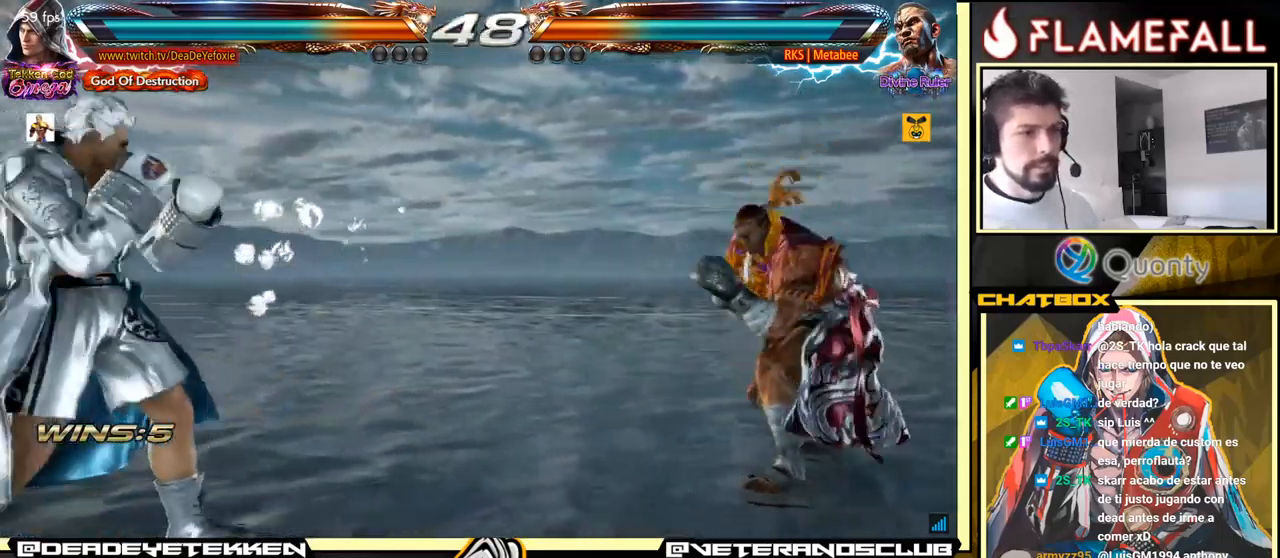
{"buttons": [], "left_stick": "left", "events": [[83, "R2", "up"], [116, "left_stick", "right"], [200, "left_stick", "center"], [250, "left_stick", "right"], [466, "left_stick", "left"]]}
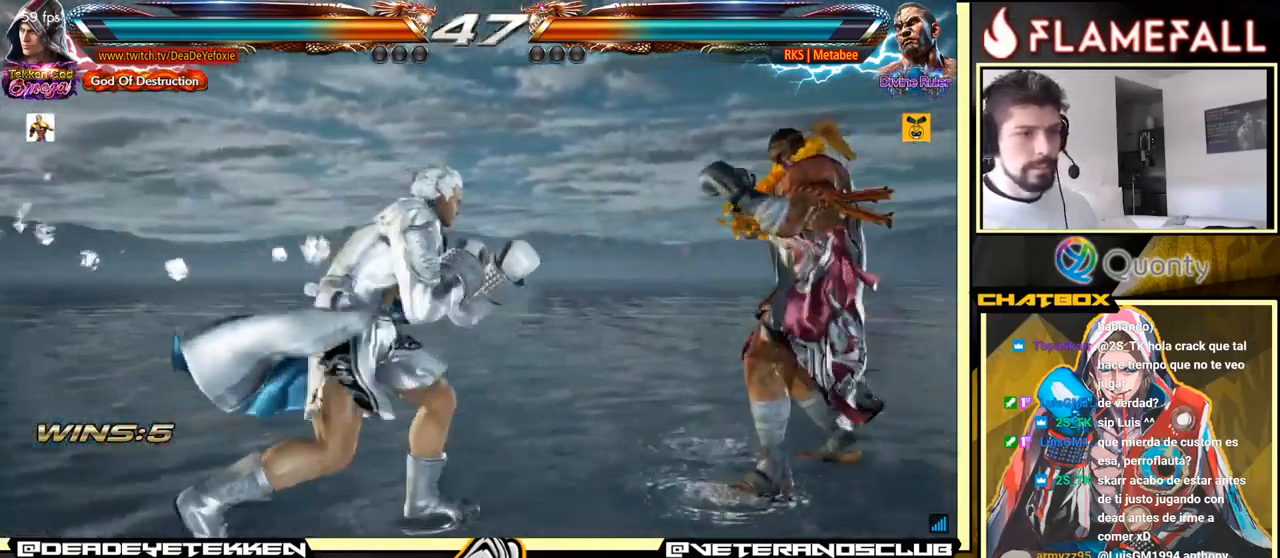
{"buttons": [], "left_stick": "down-left", "events": [[66, "left_stick", "center"], [116, "left_stick", "left"], [250, "left_stick", "down-left"], [350, "left_stick", "left"], [483, "left_stick", "down-left"]]}
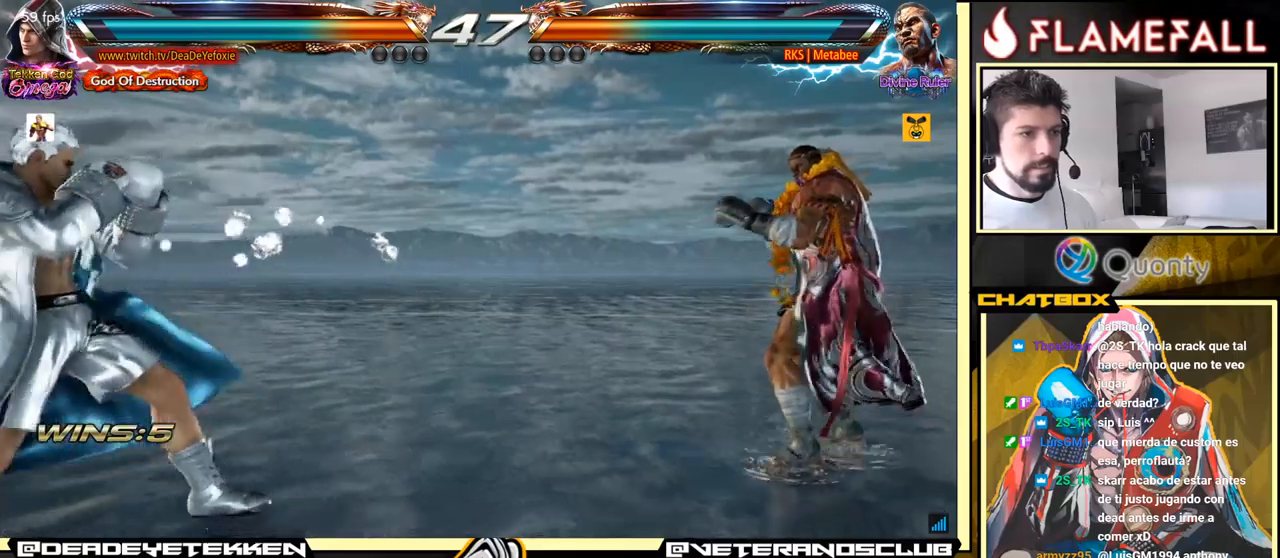
{"buttons": [], "left_stick": "center", "events": [[83, "left_stick", "left"], [183, "left_stick", "right"], [250, "left_stick", "center"], [333, "left_stick", "down"], [450, "left_stick", "center"]]}
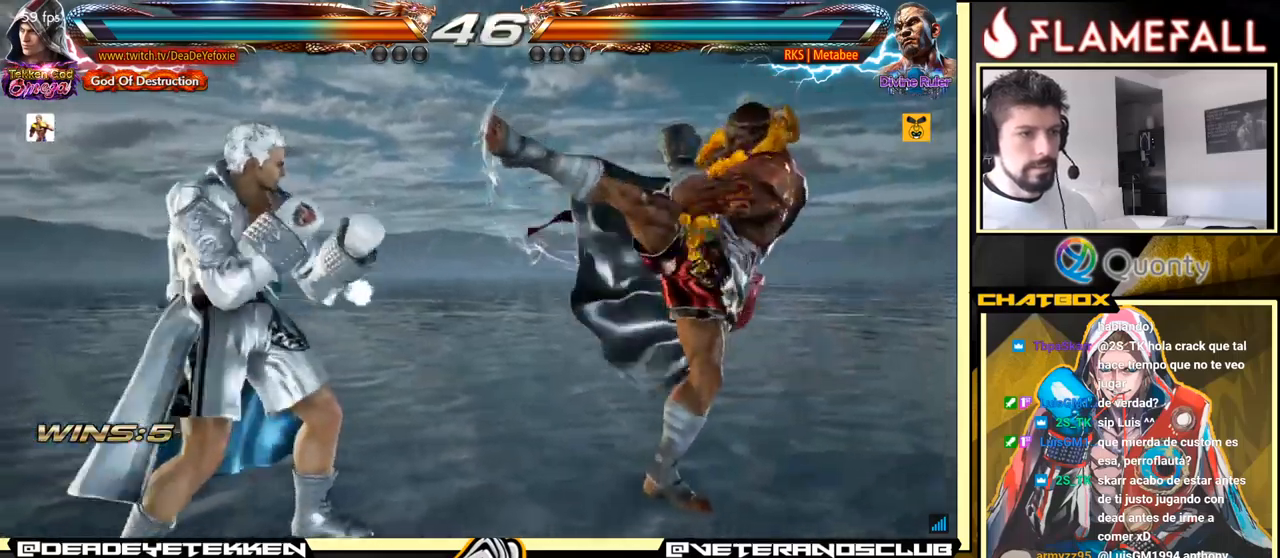
{"buttons": ["Y"], "left_stick": "right", "events": [[17, "left_stick", "right"], [83, "left_stick", "center"], [150, "left_stick", "right"], [200, "X", "down"], [233, "left_stick", "center"], [267, "X", "up"], [350, "X", "down"], [383, "left_stick", "right"], [417, "X", "up"], [450, "Y", "down"]]}
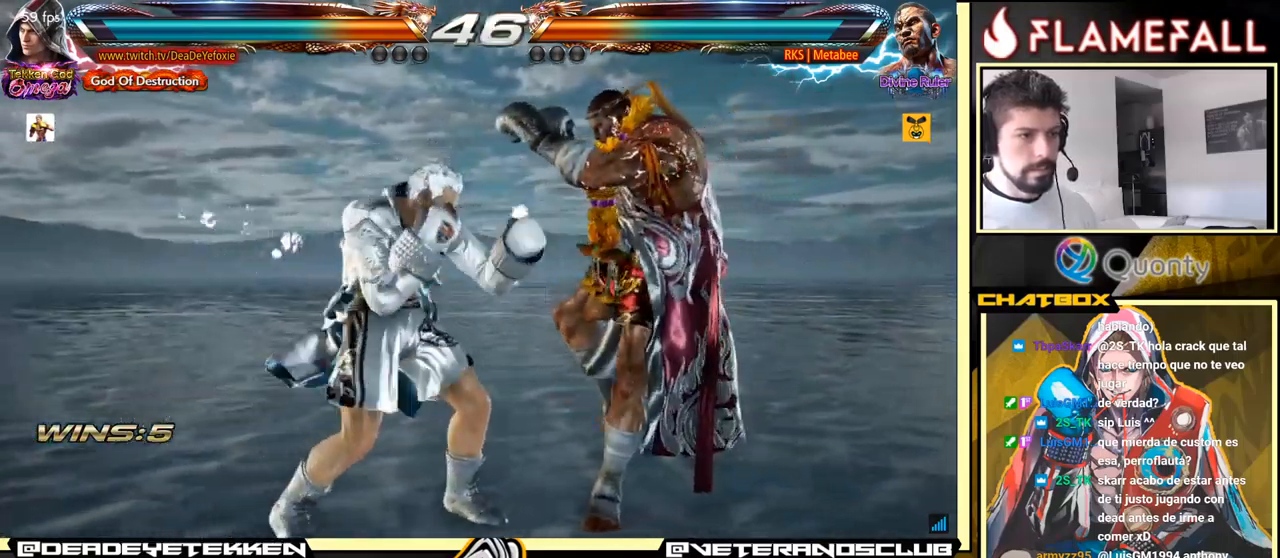
{"buttons": ["A"], "left_stick": "right", "events": [[50, "Y", "up"], [133, "A", "down"]]}
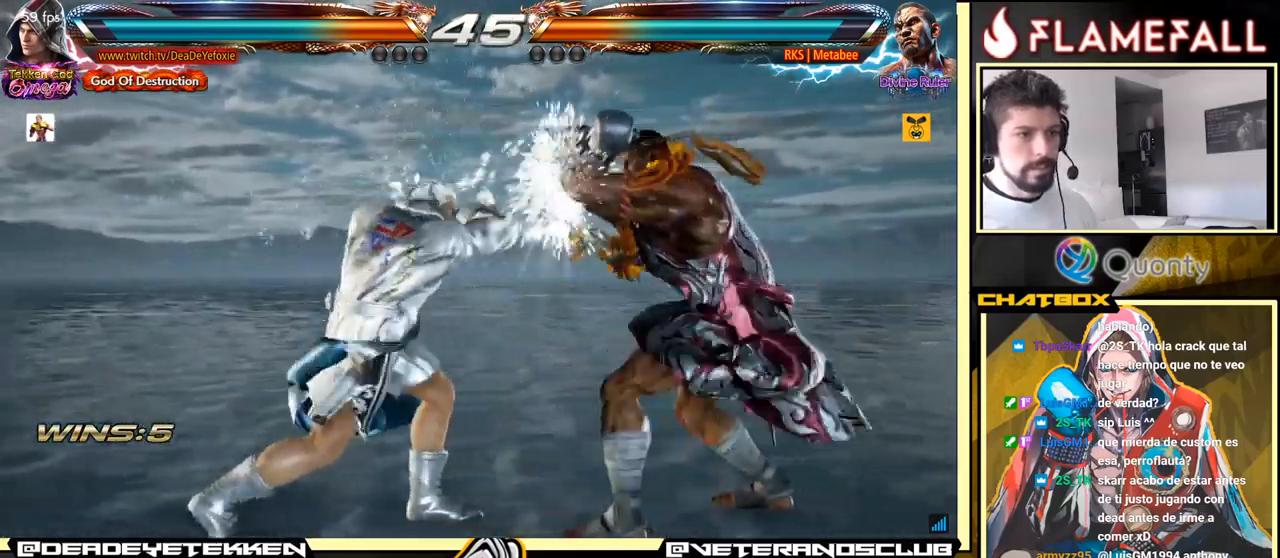
{"buttons": [], "left_stick": "right", "events": [[100, "Y", "down"], [333, "Y", "up"], [500, "A", "up"]]}
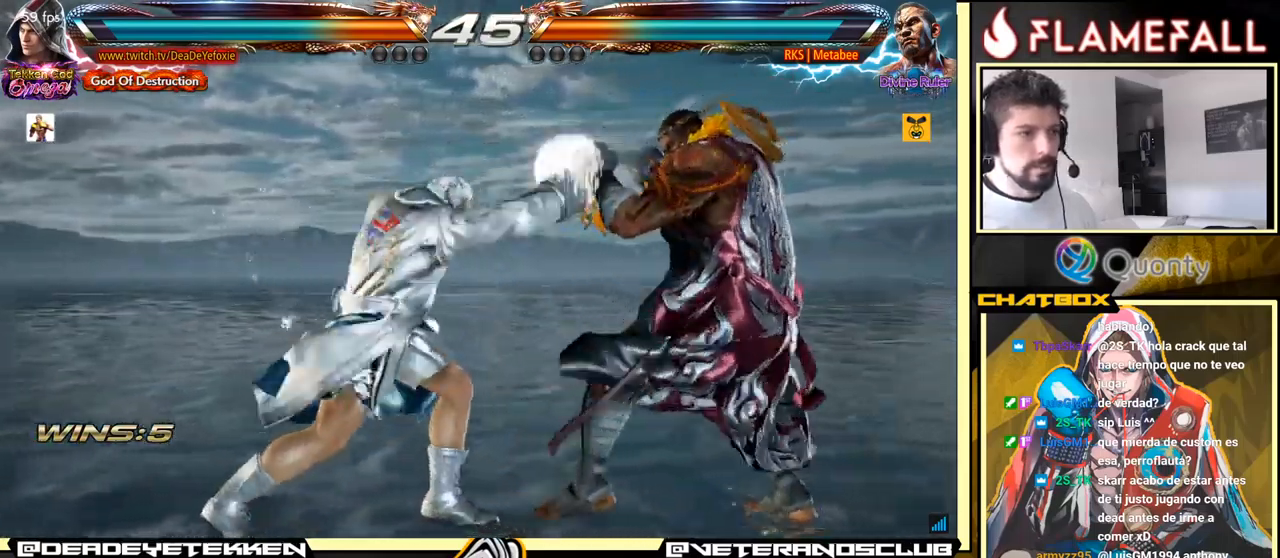
{"buttons": [], "left_stick": "center", "events": [[117, "left_stick", "down-left"], [400, "X", "down"], [417, "left_stick", "center"], [450, "X", "up"]]}
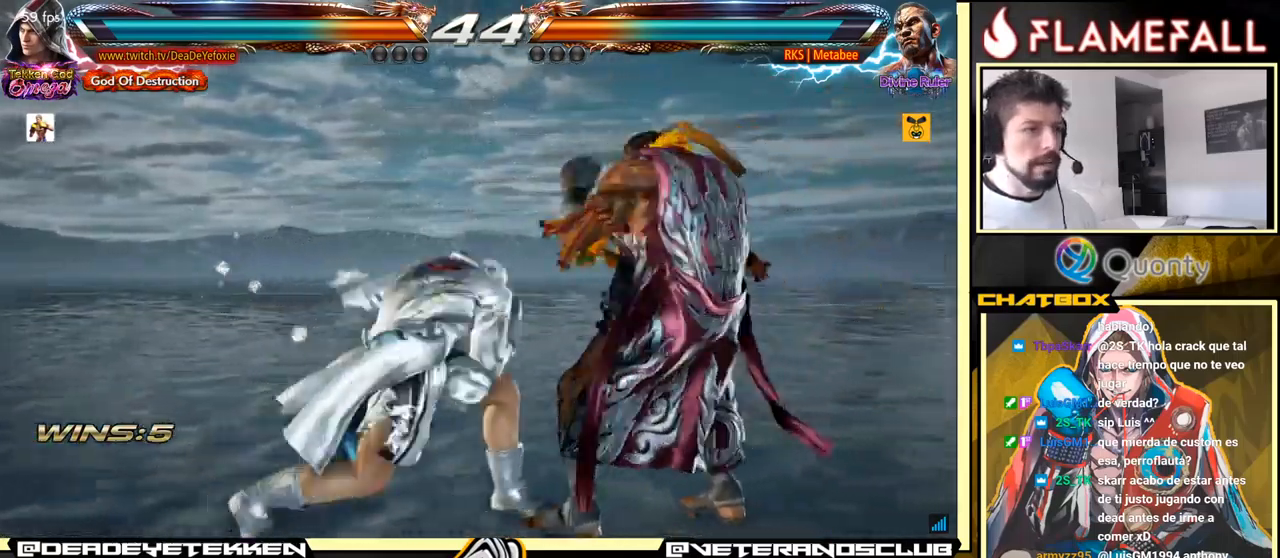
{"buttons": [], "left_stick": "down", "events": [[150, "left_stick", "left"], [233, "left_stick", "center"], [350, "left_stick", "down"], [383, "X", "down"], [483, "X", "up"]]}
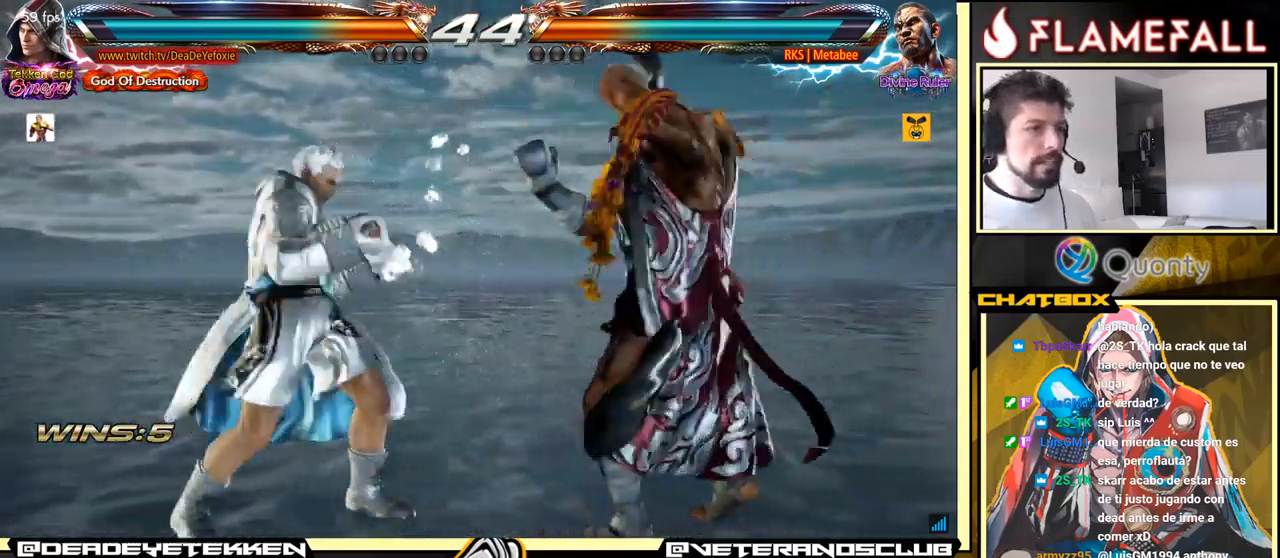
{"buttons": [], "left_stick": "center", "events": [[17, "left_stick", "center"], [117, "left_stick", "left"], [250, "left_stick", "center"]]}
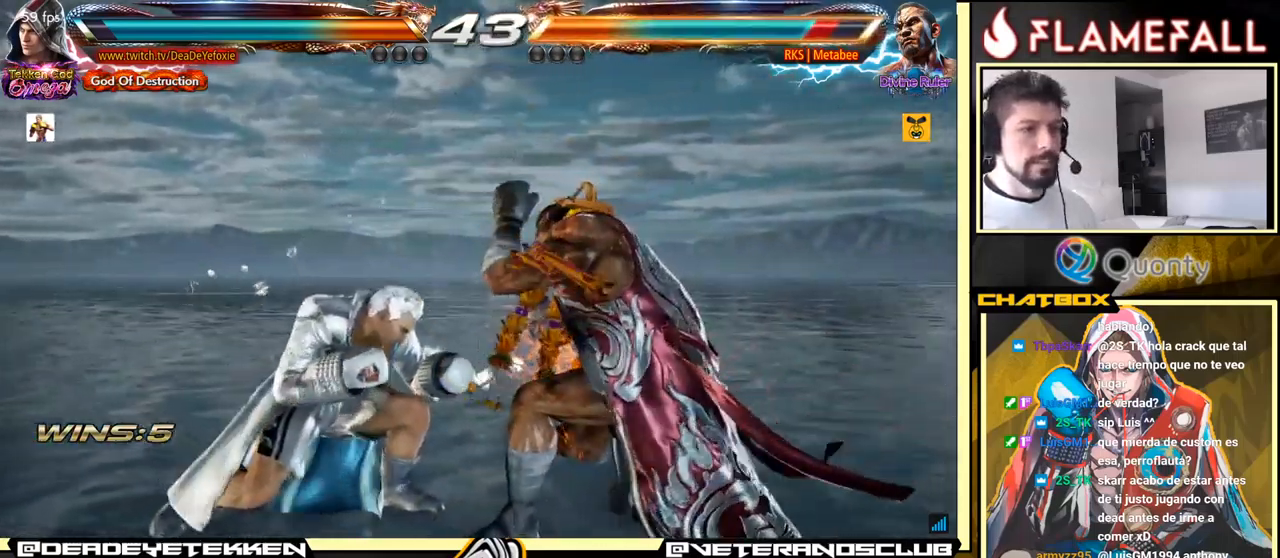
{"buttons": [], "left_stick": "up", "events": [[133, "left_stick", "up"], [183, "left_stick", "center"], [350, "left_stick", "up"]]}
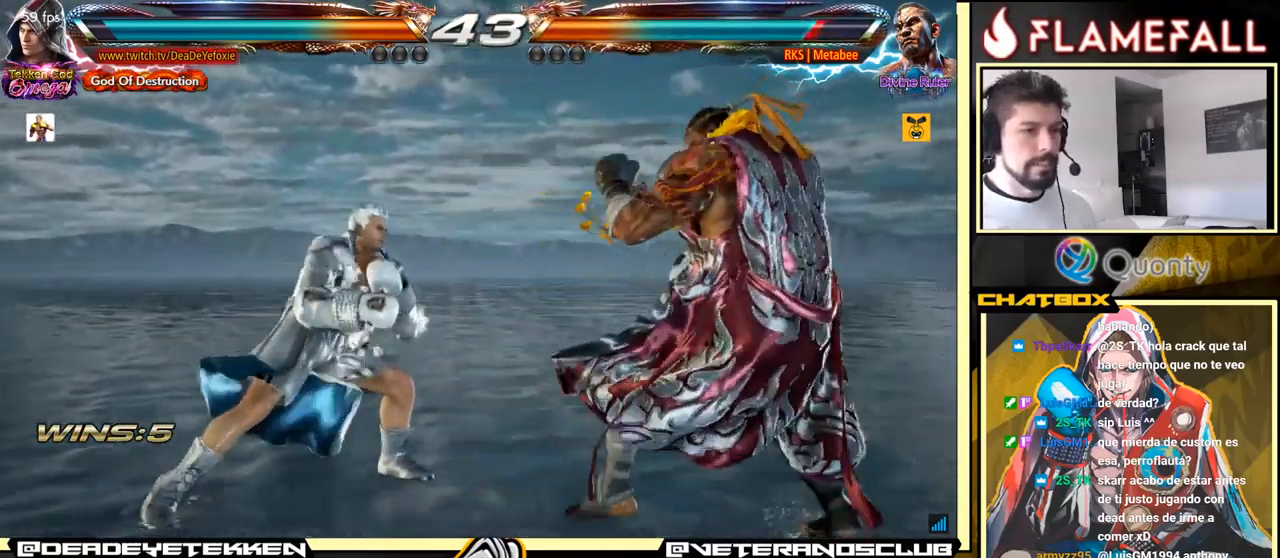
{"buttons": [], "left_stick": "left", "events": [[50, "left_stick", "center"], [100, "left_stick", "right"], [167, "left_stick", "center"], [250, "left_stick", "left"], [433, "left_stick", "center"], [483, "left_stick", "left"]]}
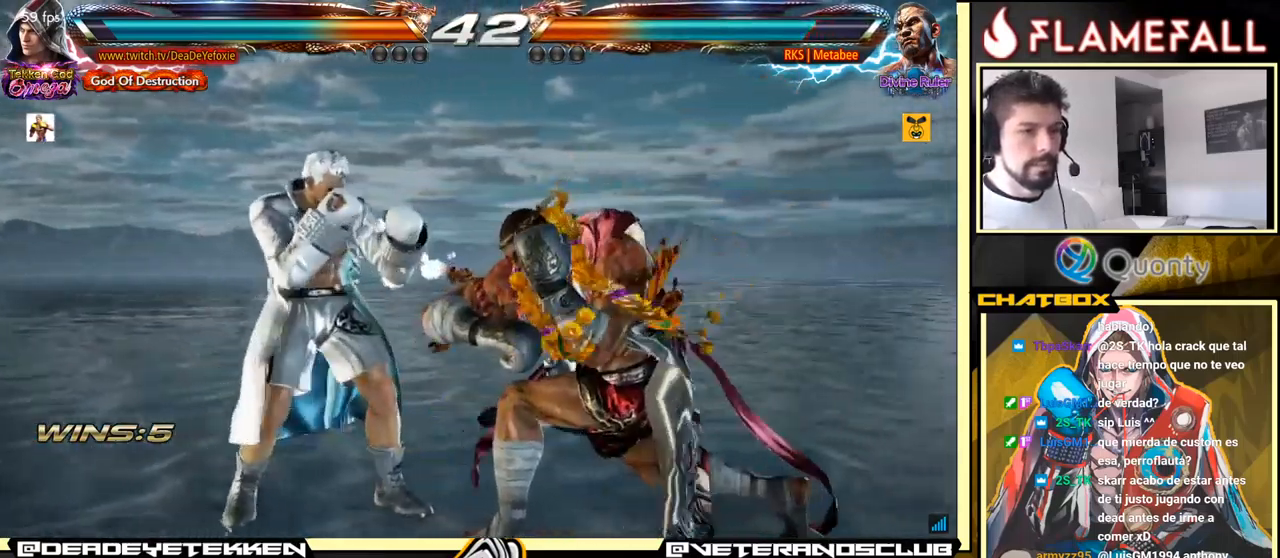
{"buttons": [], "left_stick": "center", "events": [[183, "left_stick", "down"], [233, "X", "down"], [283, "X", "up"], [317, "left_stick", "center"]]}
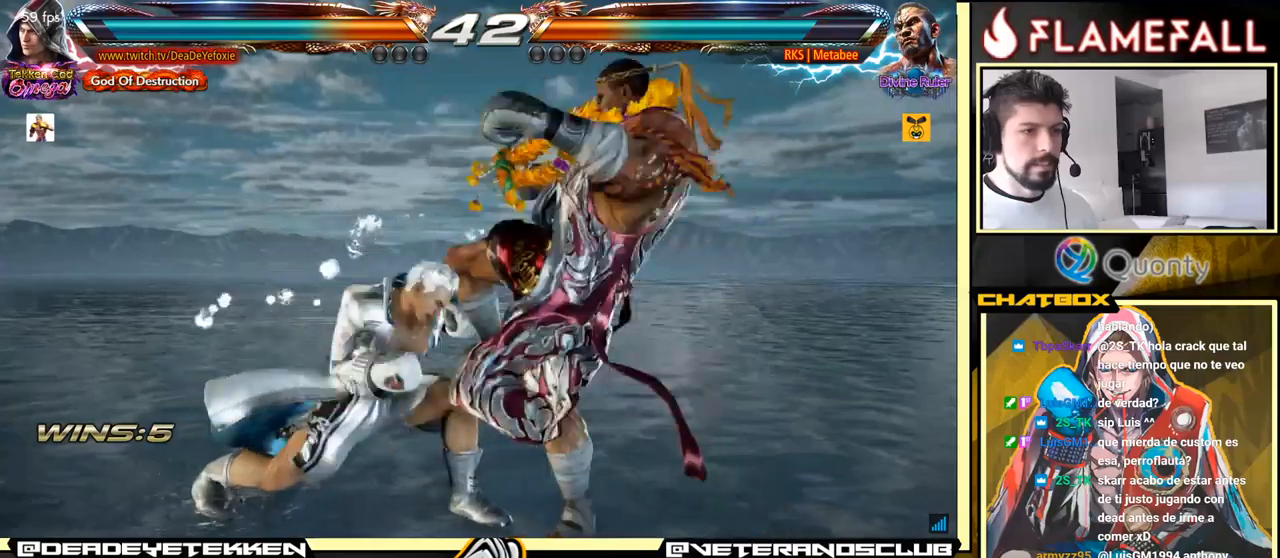
{"buttons": [], "left_stick": "center", "events": []}
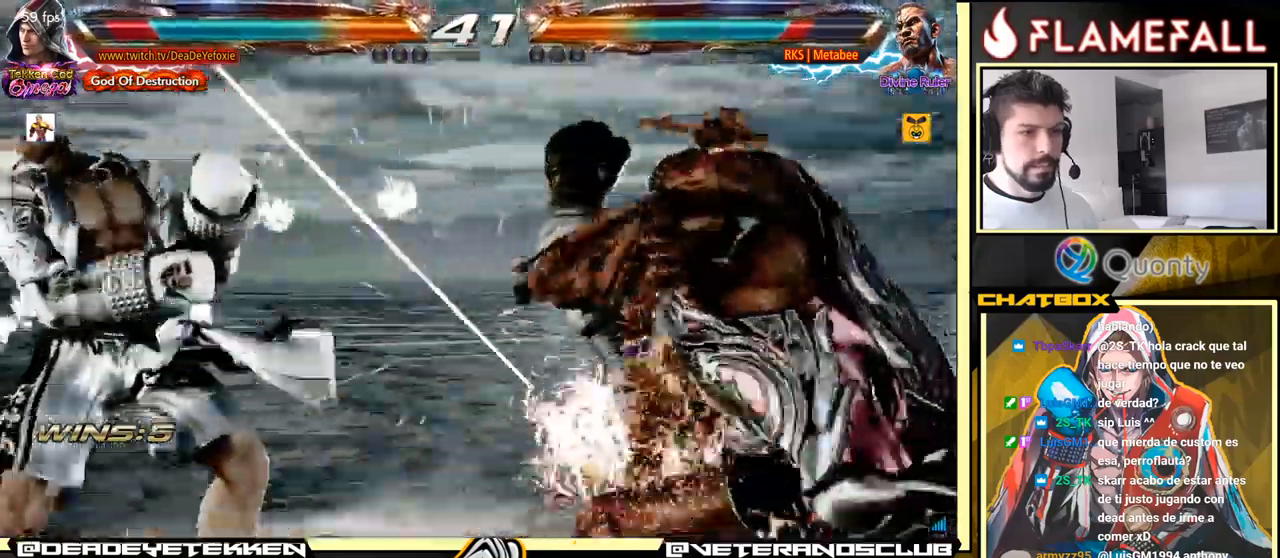
{"buttons": [], "left_stick": "down-left", "events": [[200, "left_stick", "left"], [500, "left_stick", "down-left"]]}
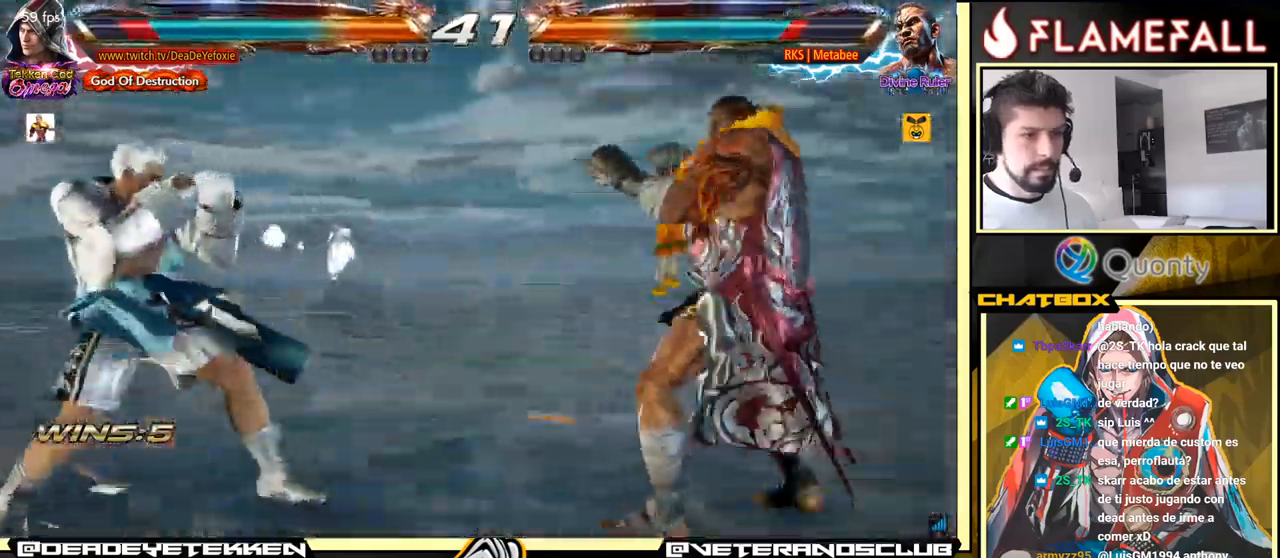
{"buttons": [], "left_stick": "left", "events": [[134, "left_stick", "left"], [400, "left_stick", "center"], [450, "left_stick", "left"]]}
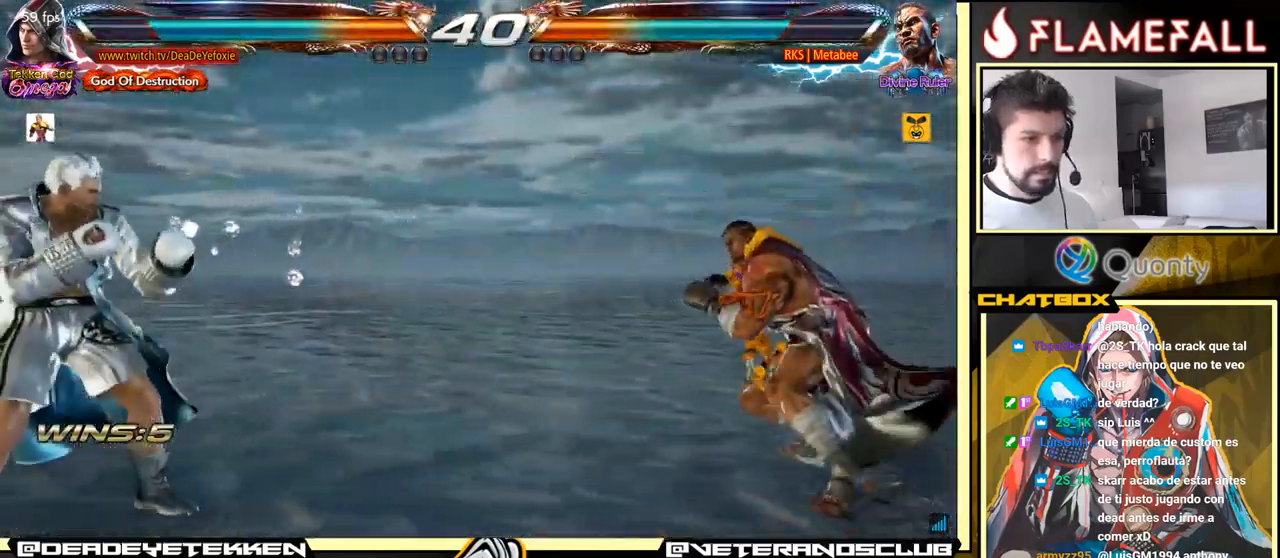
{"buttons": [], "left_stick": "left", "events": [[100, "left_stick", "down"], [184, "left_stick", "center"], [300, "left_stick", "left"]]}
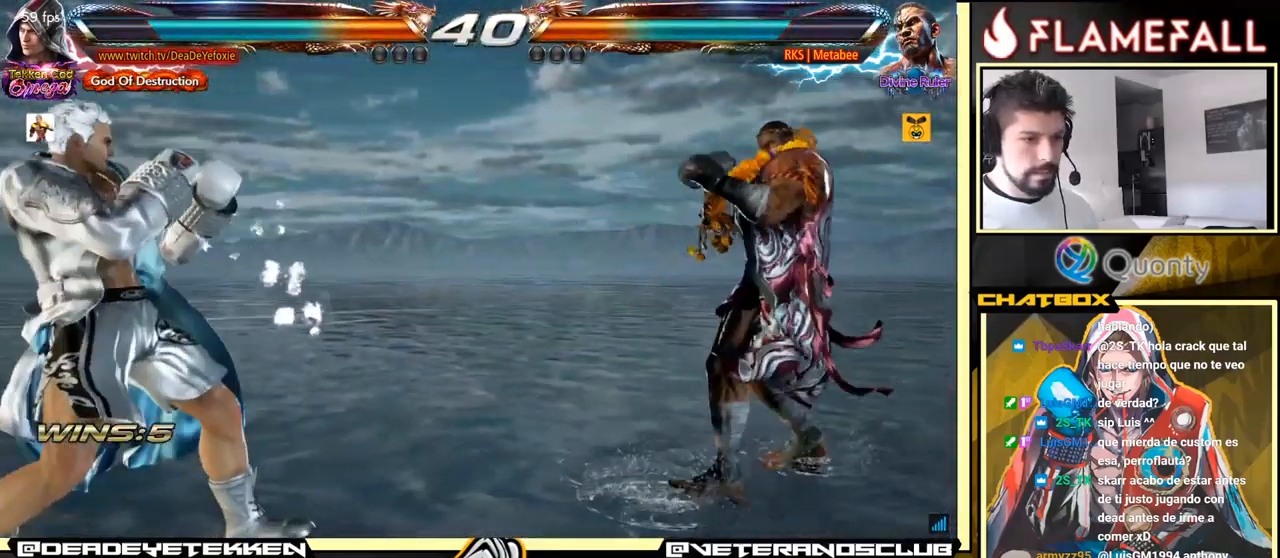
{"buttons": ["R2"], "left_stick": "center", "events": [[167, "left_stick", "center"], [217, "left_stick", "left"], [350, "left_stick", "center"], [384, "R2", "down"]]}
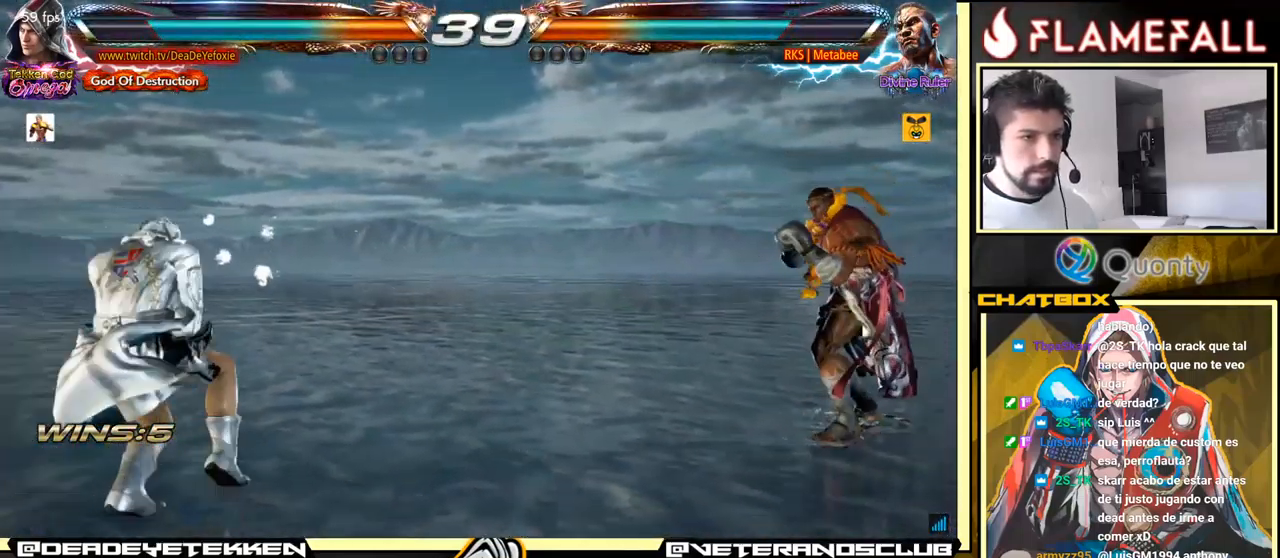
{"buttons": ["X"], "left_stick": "up", "events": [[134, "R2", "up"], [200, "left_stick", "up"], [417, "X", "down"]]}
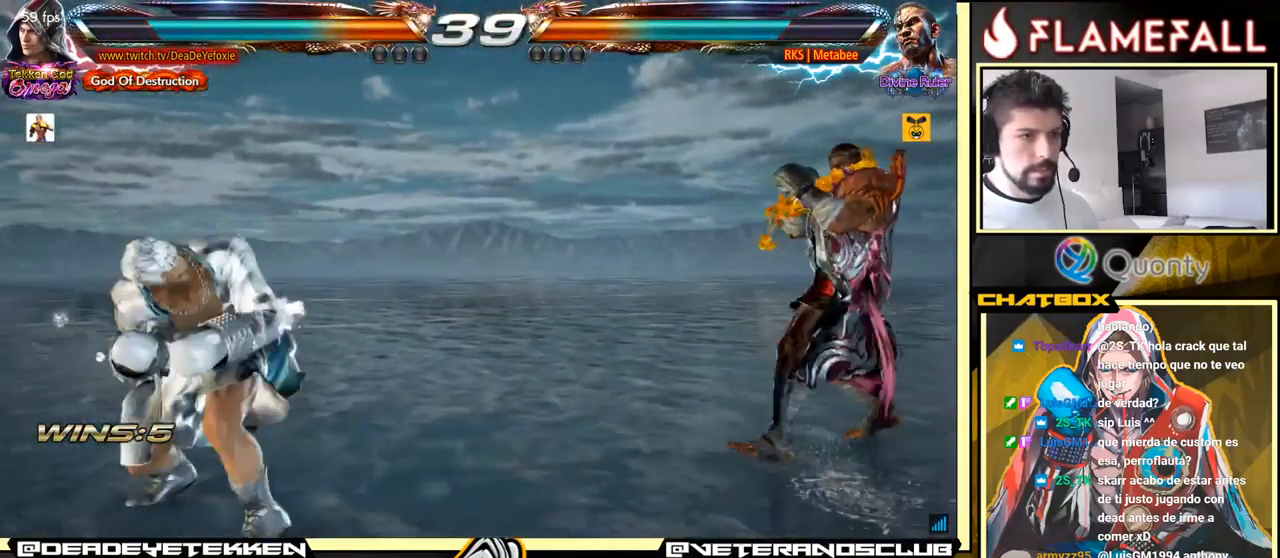
{"buttons": [], "left_stick": "left", "events": [[84, "X", "up"], [84, "left_stick", "center"], [217, "left_stick", "left"], [367, "left_stick", "center"], [450, "left_stick", "left"]]}
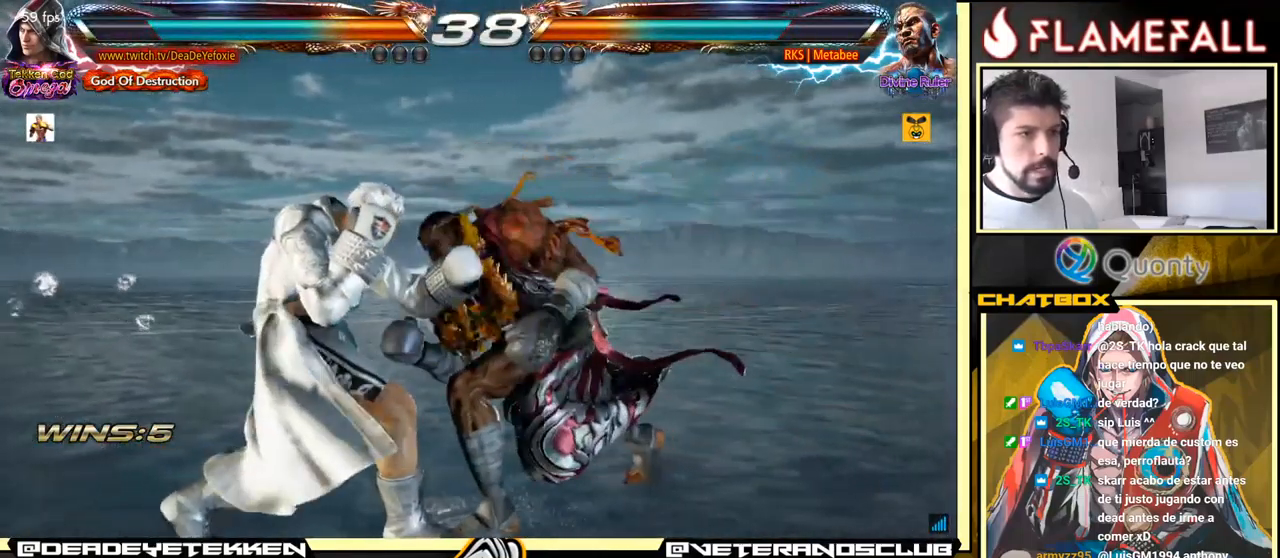
{"buttons": [], "left_stick": "left", "events": []}
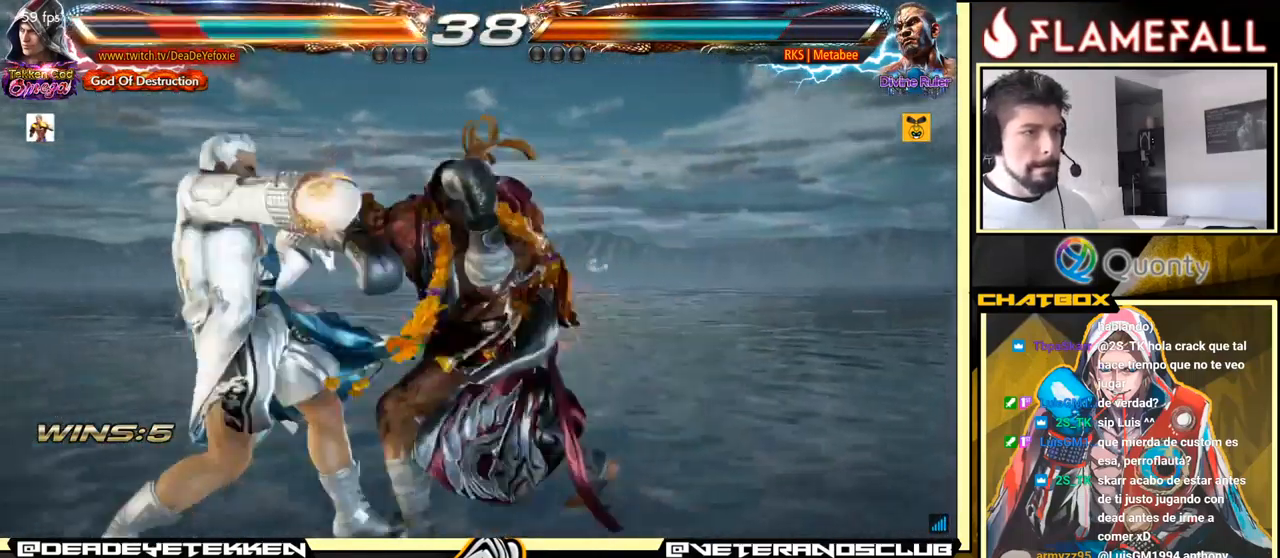
{"buttons": [], "left_stick": "center", "events": [[284, "left_stick", "center"]]}